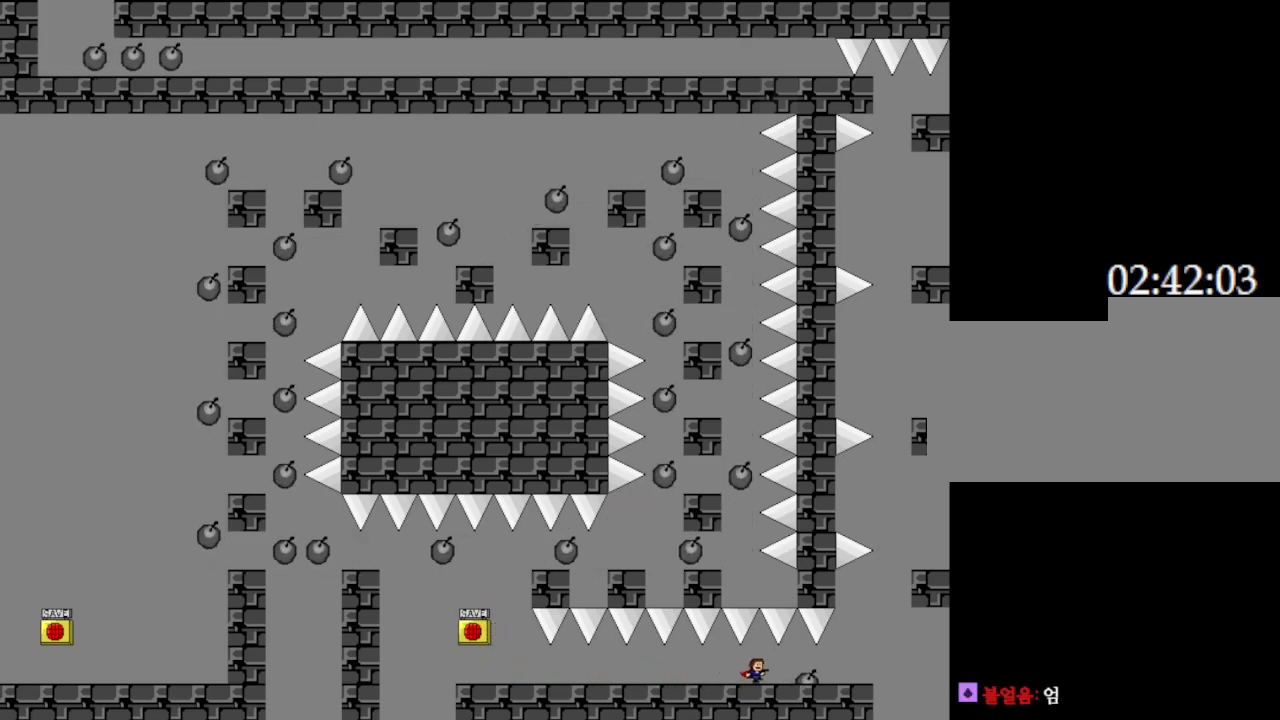
Gameplay with keyboard; each line is a JSON object with the keys held at the frame after it. "events" lists presses ("down") and releases ("up") of "down", "left", "r", "right", "up" and "z" between this image and that frame as [ms after this image, input, new state], when the widget could be followed in between. No other keys are recorded. Mouse input is not recorded. Not read: other_keys.
{"keys": [], "events": [[17, "right", "up"]]}
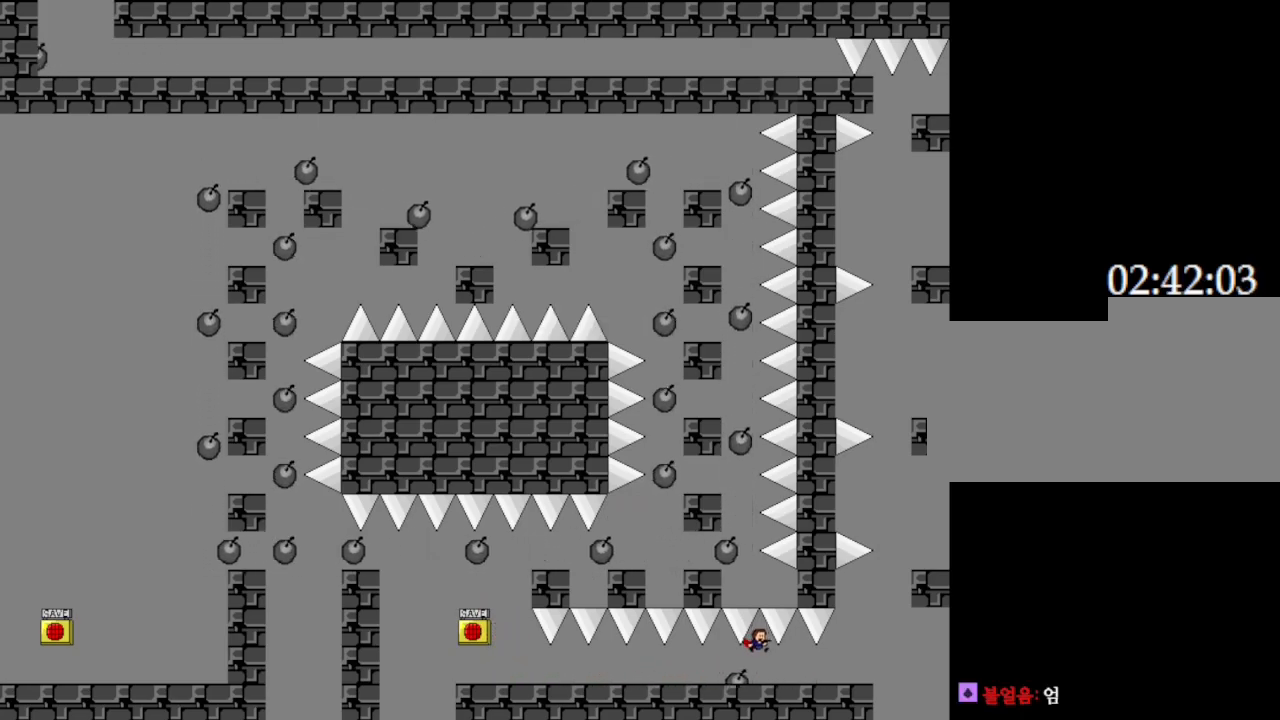
{"keys": ["right"], "events": [[133, "right", "down"]]}
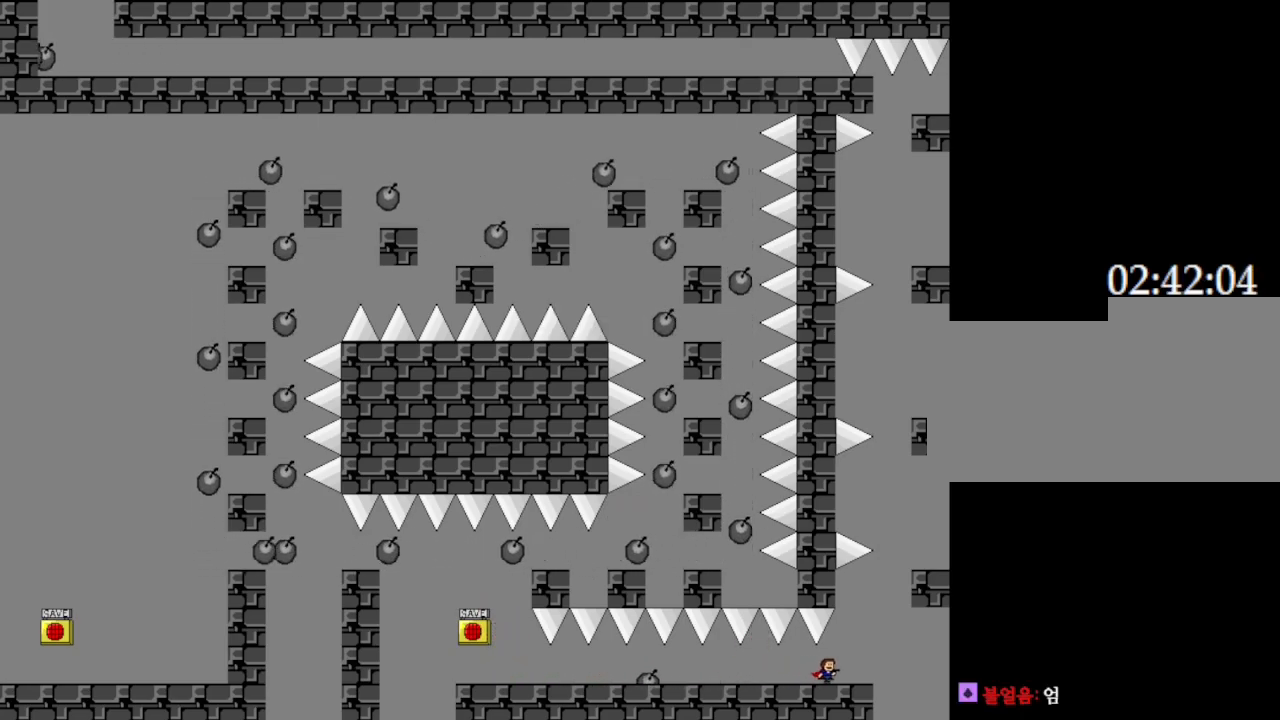
{"keys": ["right"], "events": [[367, "right", "up"], [483, "right", "down"]]}
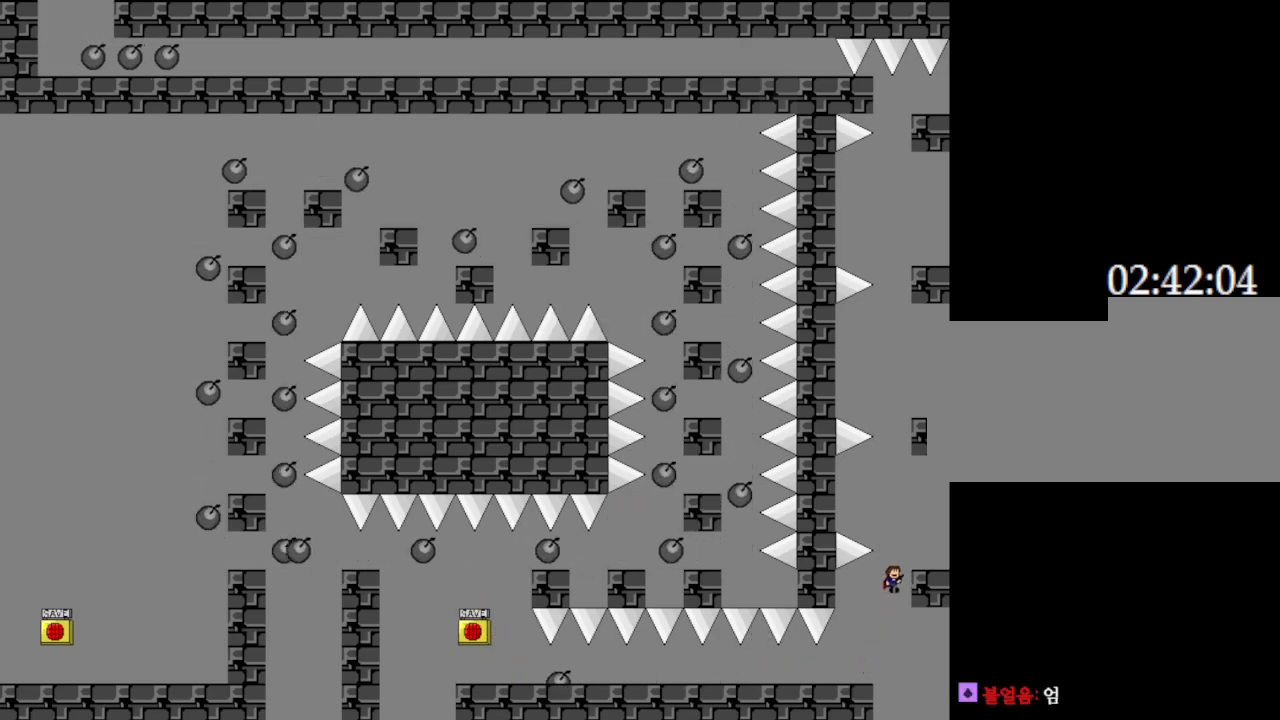
{"keys": [], "events": [[283, "right", "up"]]}
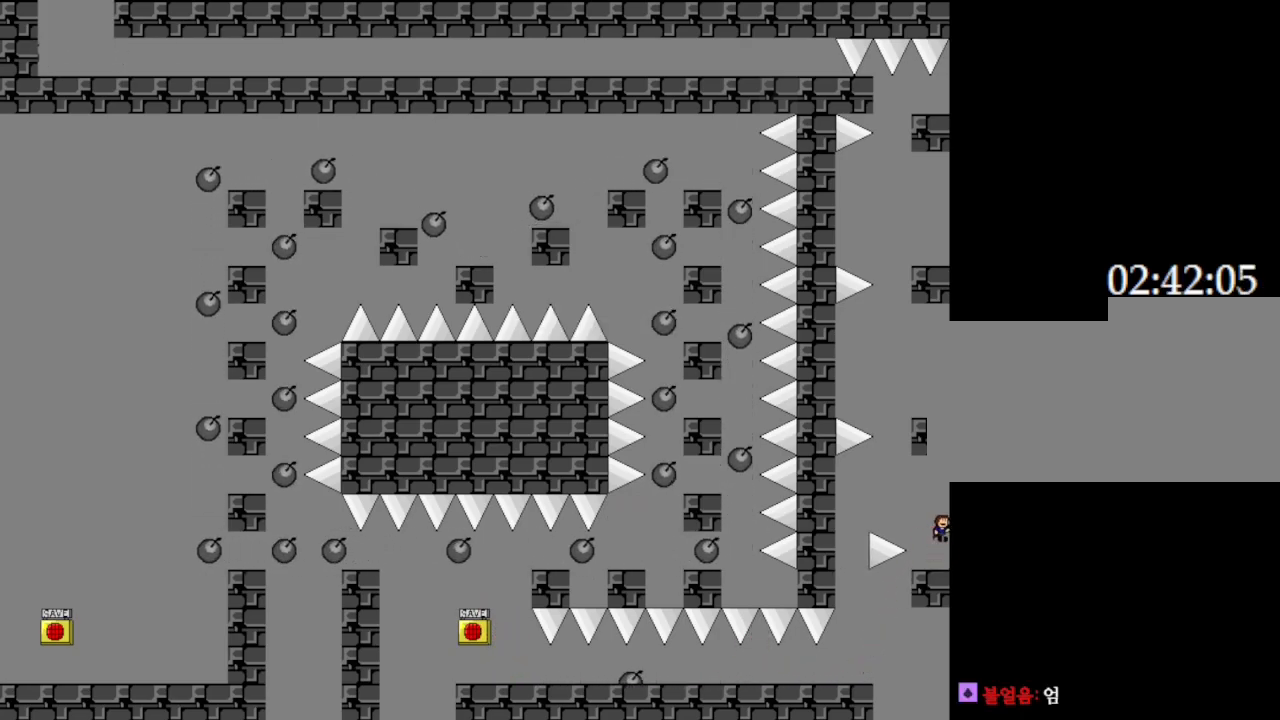
{"keys": [], "events": [[200, "left", "down"], [350, "left", "up"]]}
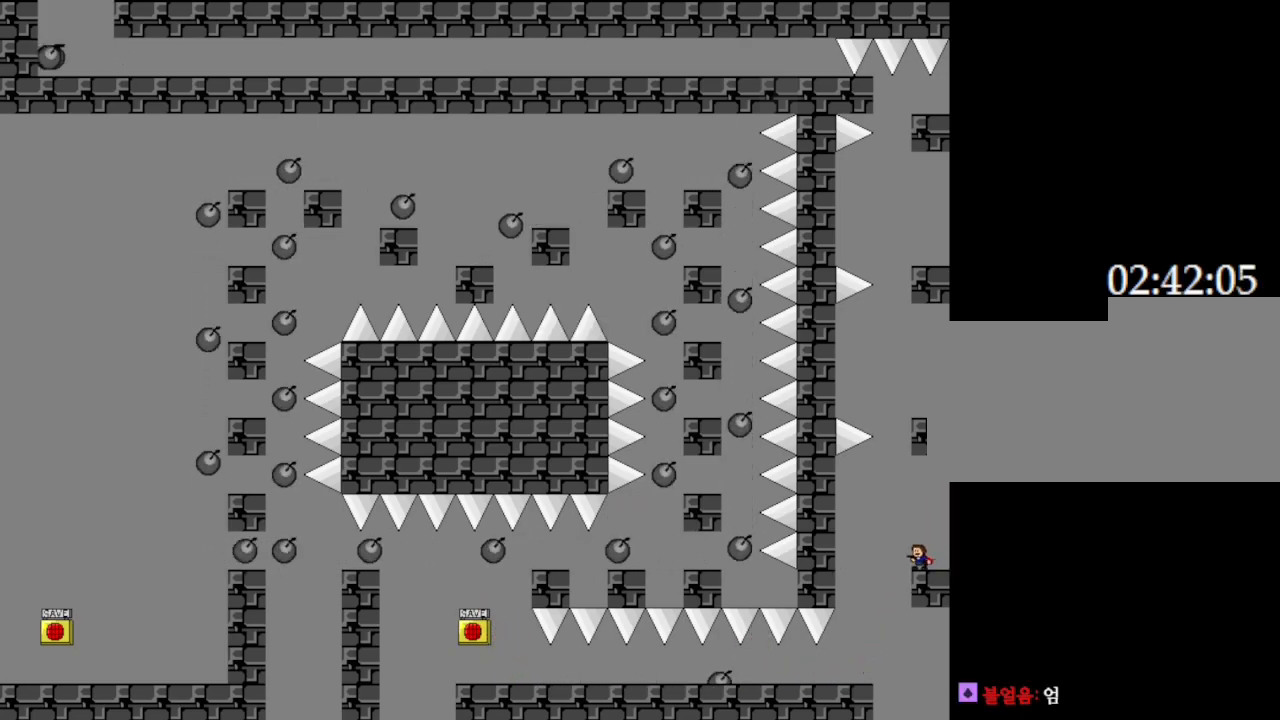
{"keys": ["right"], "events": [[83, "left", "down"], [233, "left", "up"], [367, "right", "down"]]}
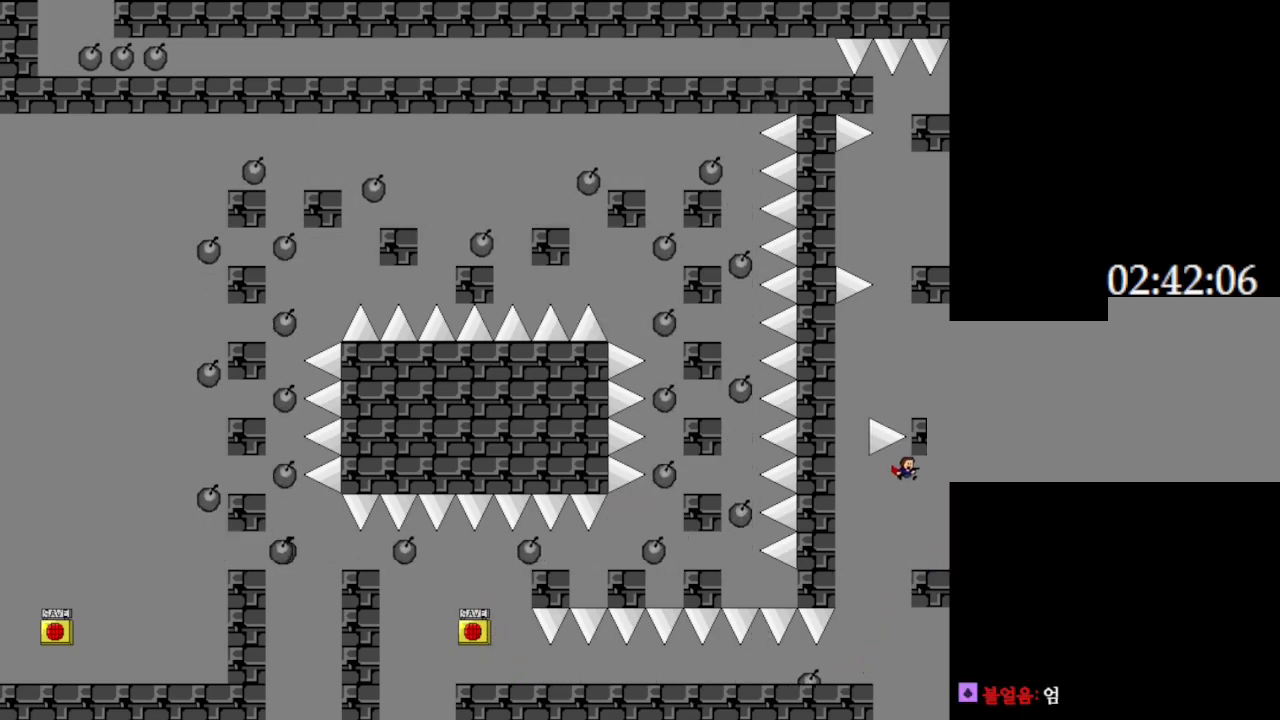
{"keys": ["left"], "events": [[183, "right", "up"], [383, "left", "down"]]}
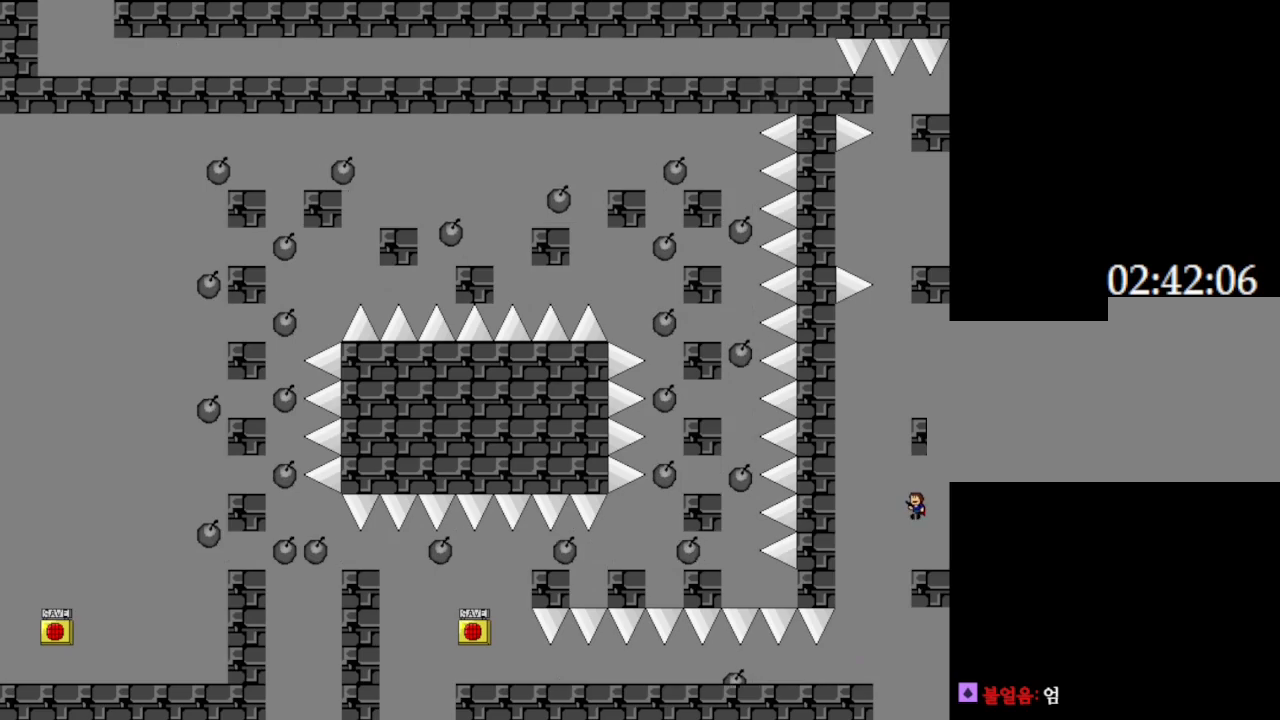
{"keys": ["right"], "events": [[117, "left", "up"], [467, "right", "down"]]}
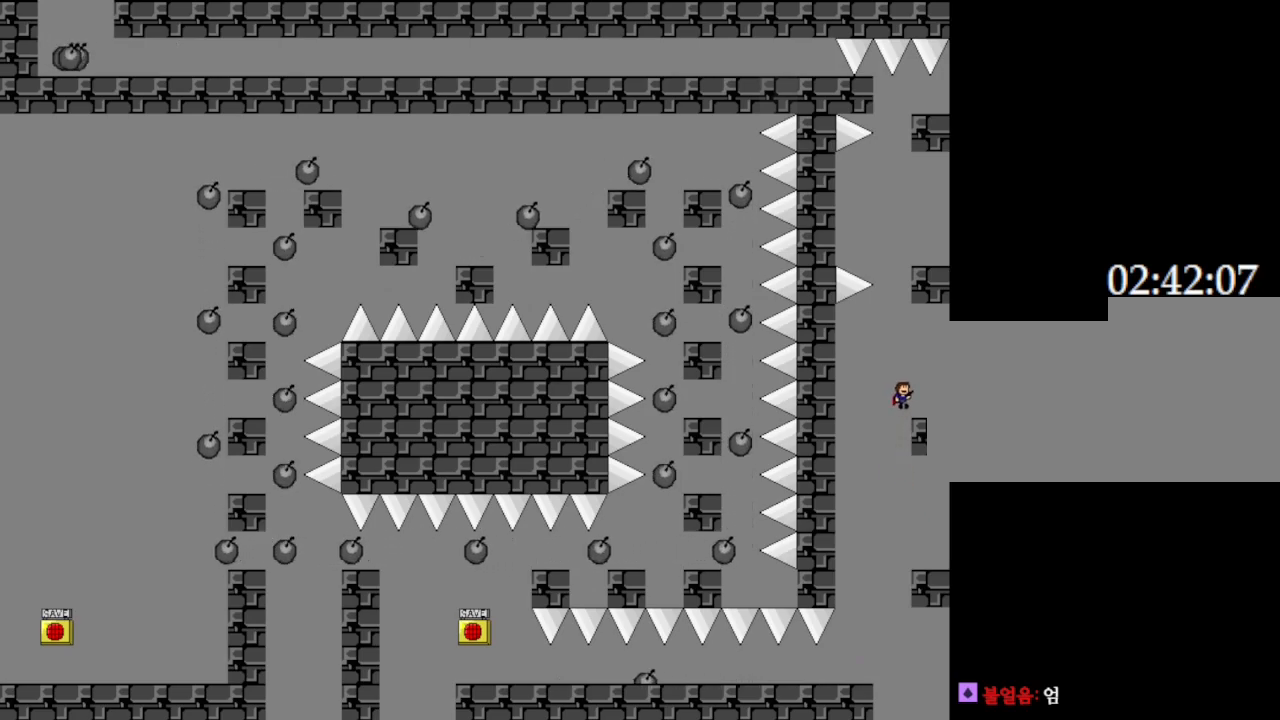
{"keys": [], "events": [[100, "right", "up"], [283, "left", "down"], [450, "left", "up"]]}
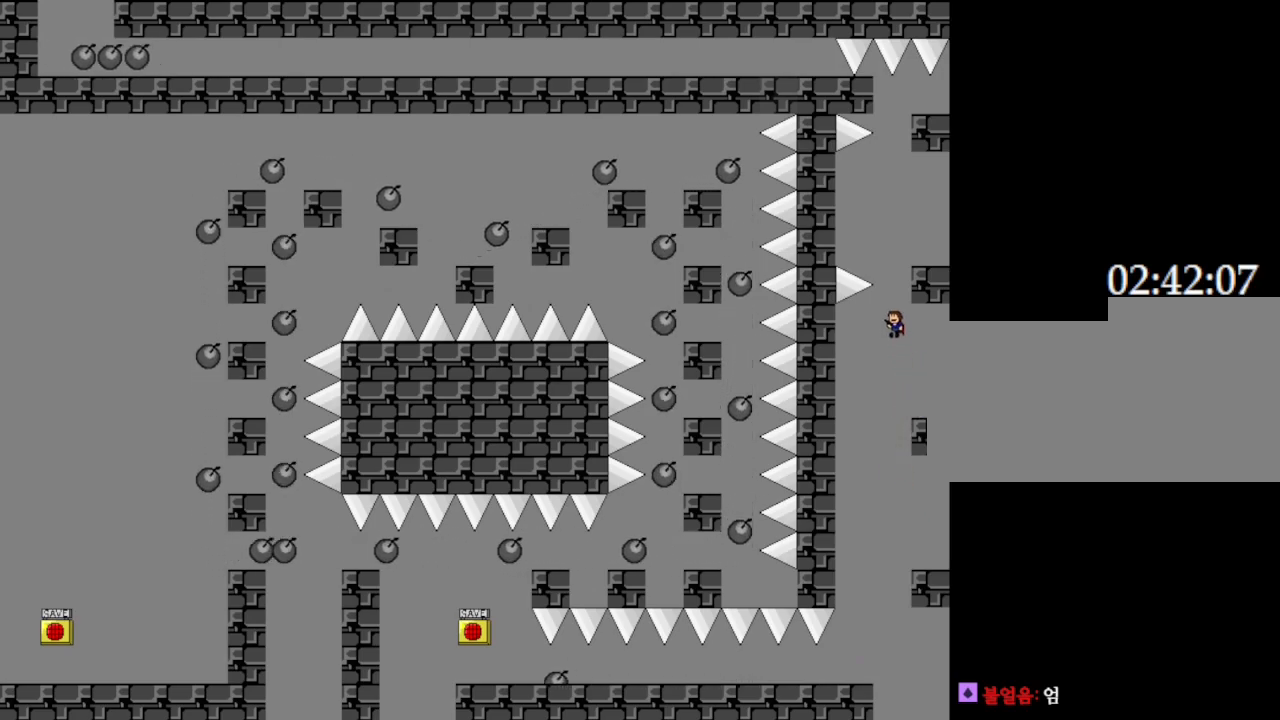
{"keys": [], "events": [[83, "right", "down"], [417, "right", "up"]]}
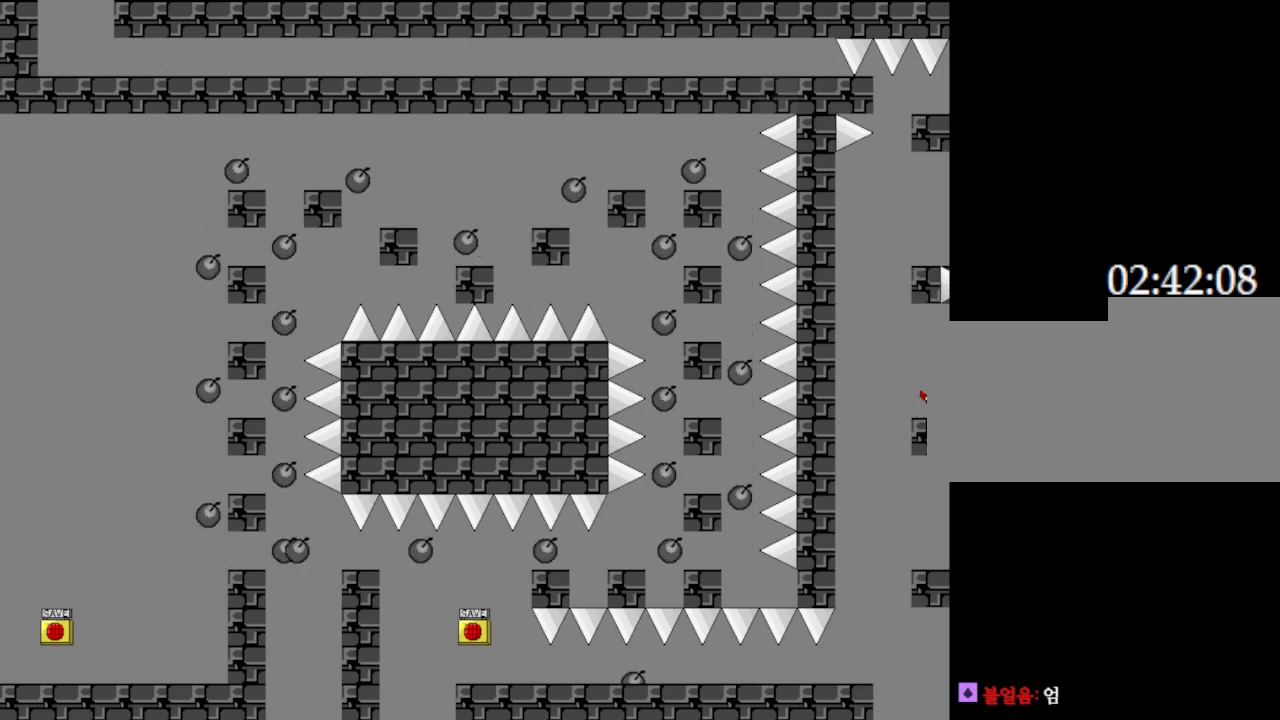
{"keys": [], "events": [[150, "left", "down"], [333, "left", "up"]]}
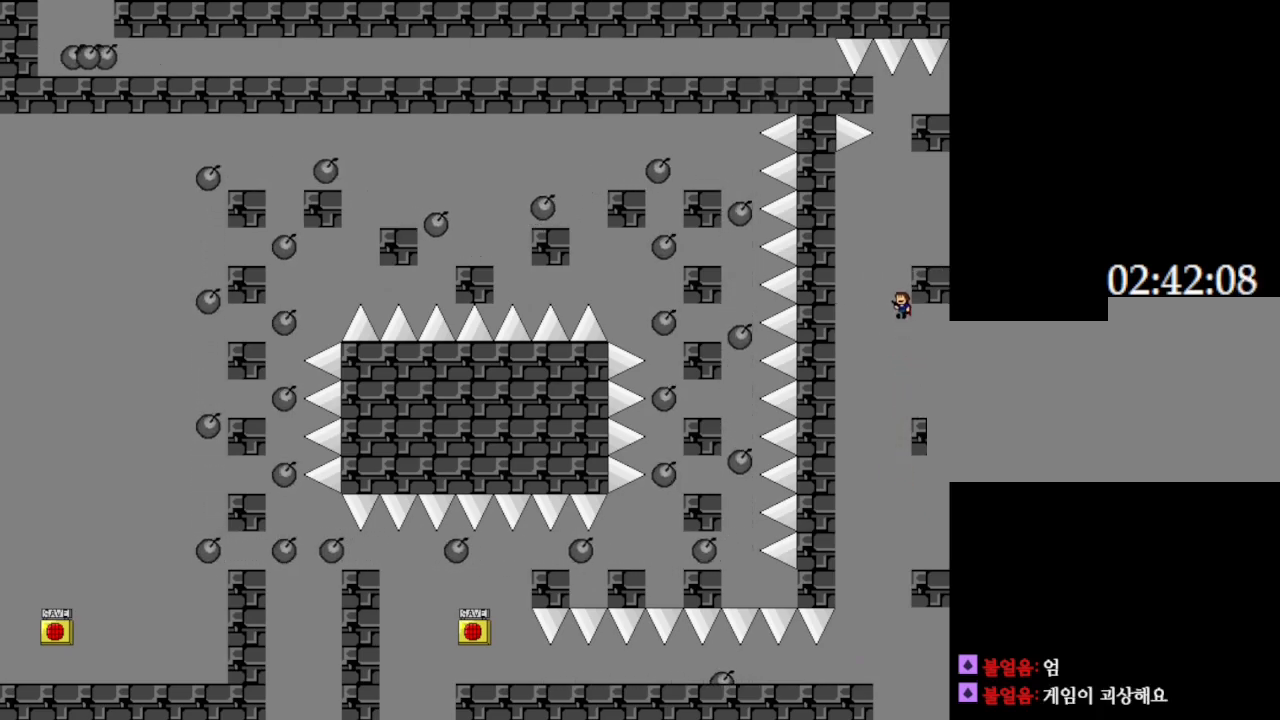
{"keys": [], "events": [[233, "right", "down"], [367, "right", "up"]]}
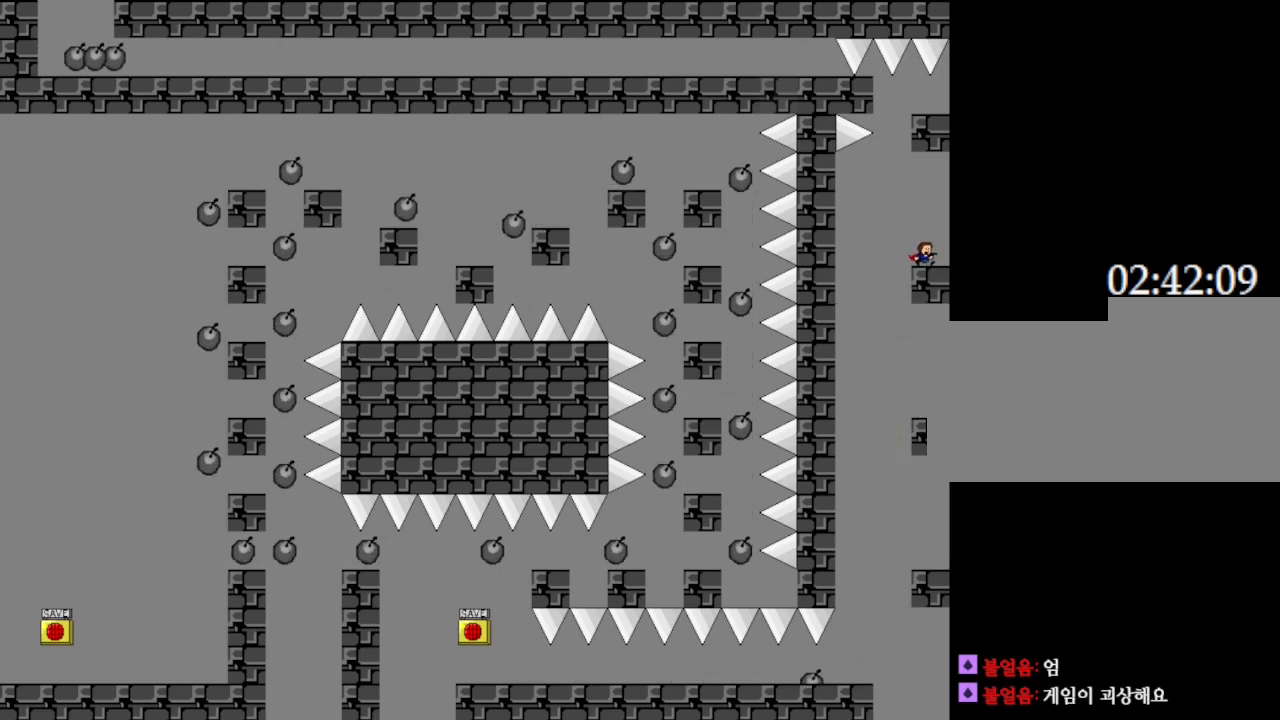
{"keys": ["right"], "events": [[117, "left", "down"], [283, "left", "up"], [383, "right", "down"]]}
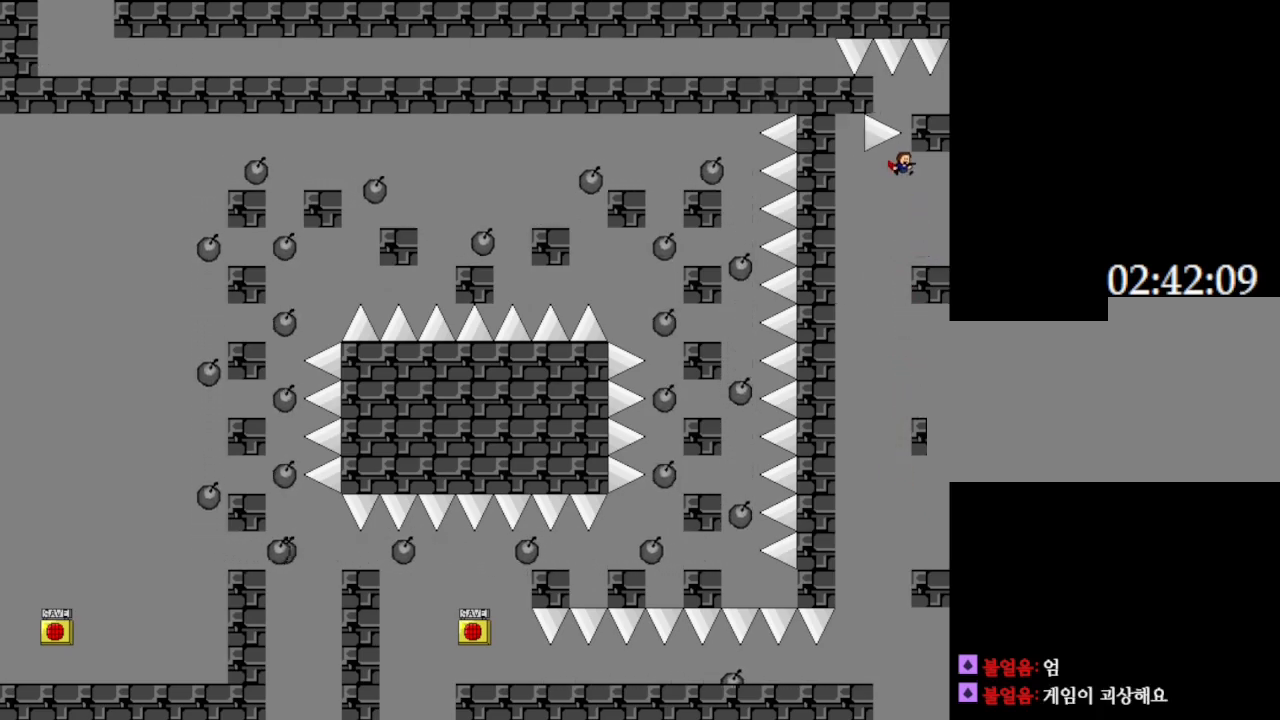
{"keys": ["left"], "events": [[133, "right", "up"], [450, "left", "down"]]}
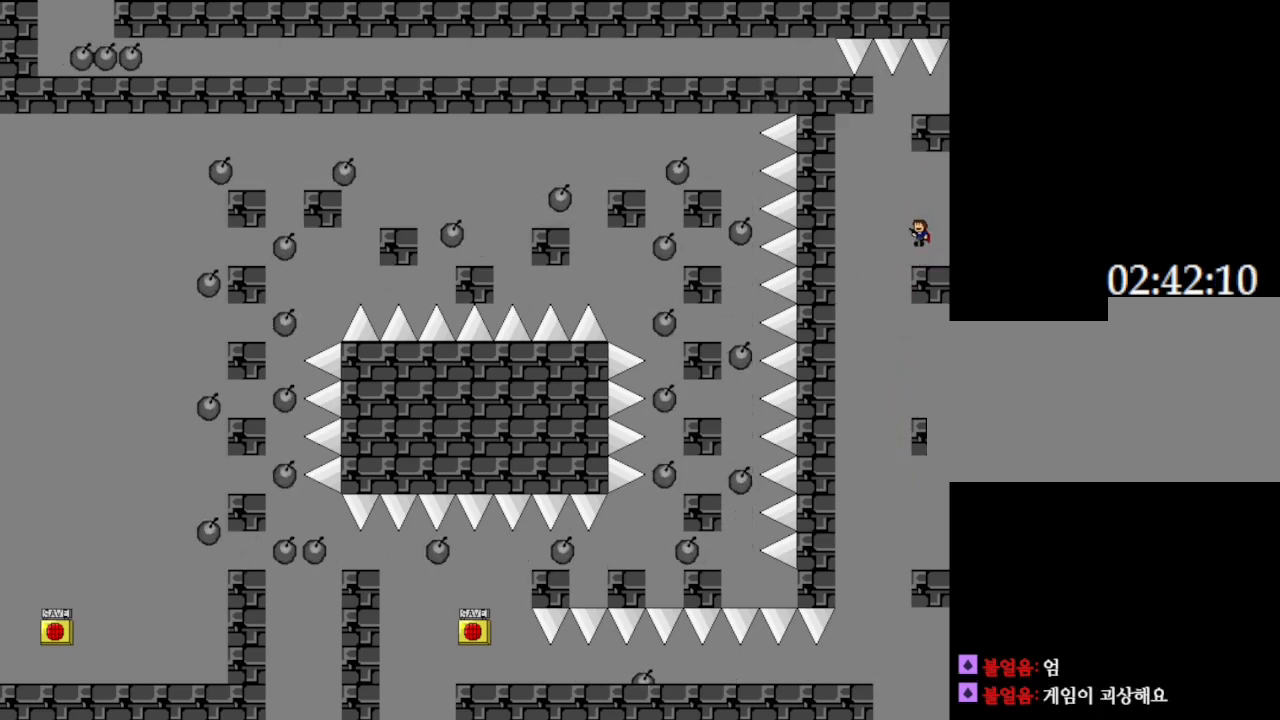
{"keys": [], "events": [[117, "left", "up"]]}
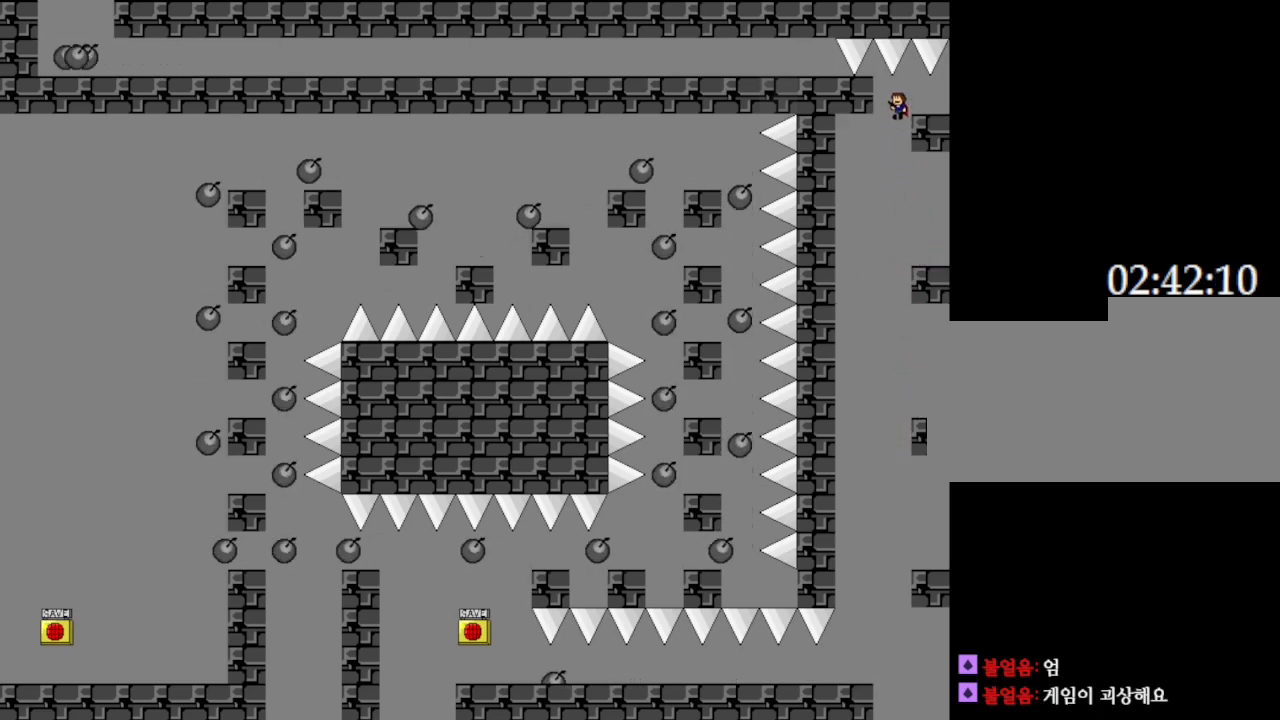
{"keys": ["right"], "events": [[33, "right", "down"], [117, "right", "up"], [150, "left", "down"], [267, "left", "up"], [400, "right", "down"]]}
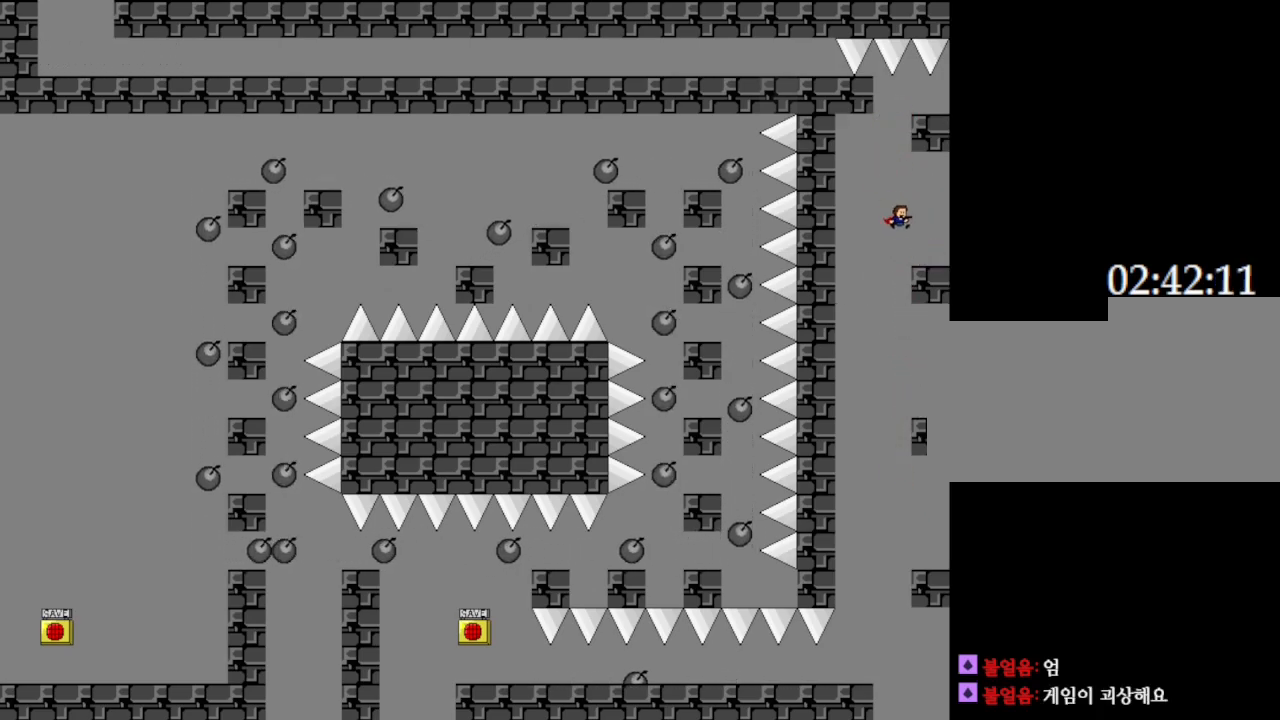
{"keys": [], "events": [[150, "right", "up"], [333, "left", "down"], [483, "left", "up"]]}
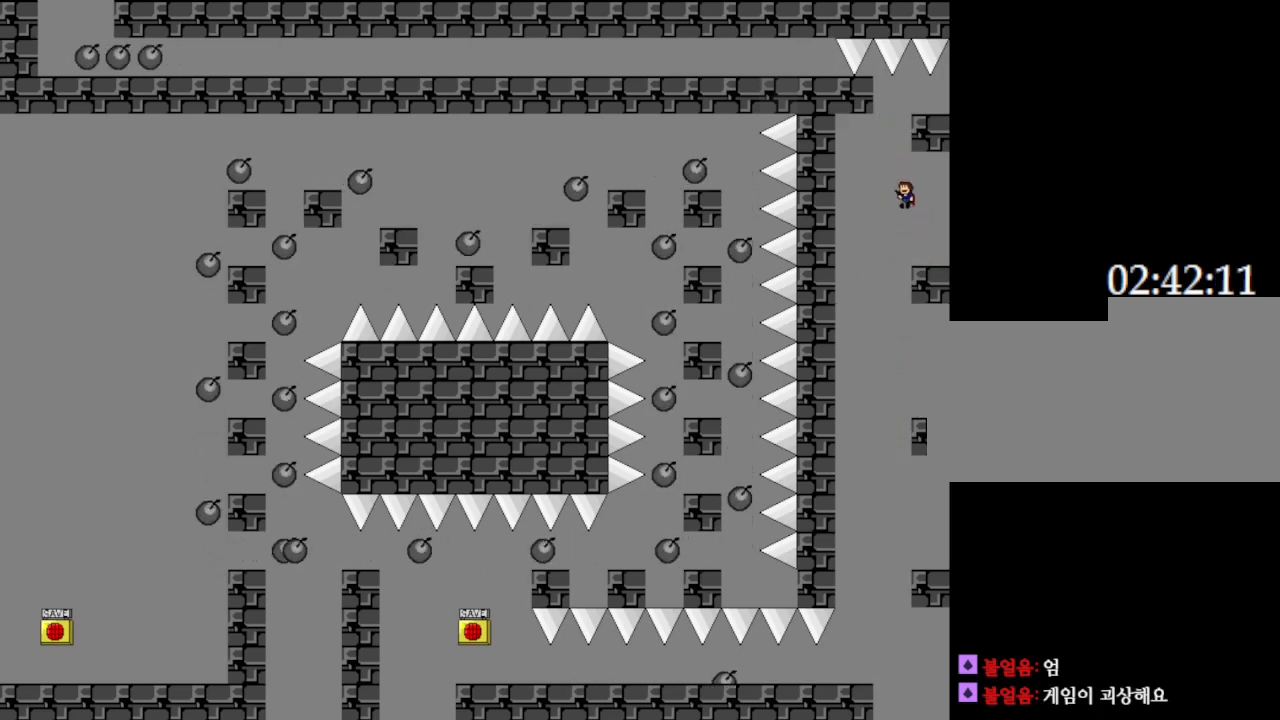
{"keys": ["right"], "events": [[483, "right", "down"]]}
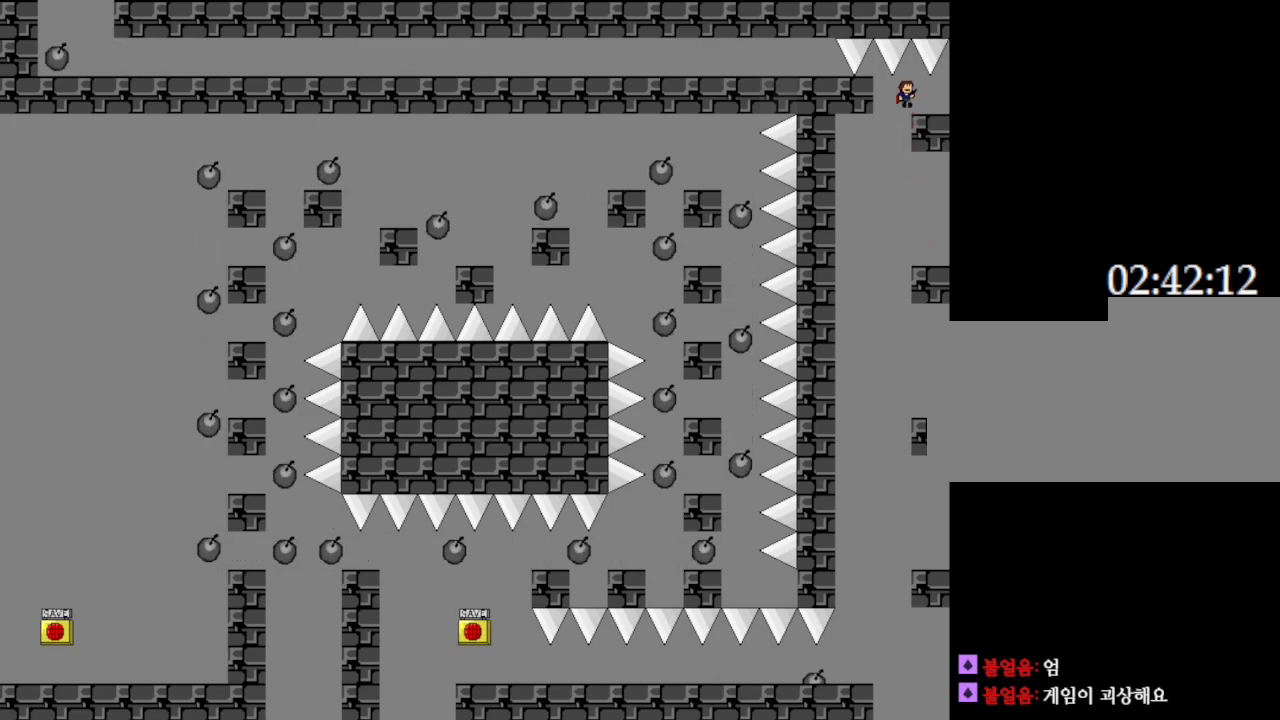
{"keys": ["right"], "events": [[33, "right", "up"], [83, "left", "down"], [233, "left", "up"], [417, "right", "down"]]}
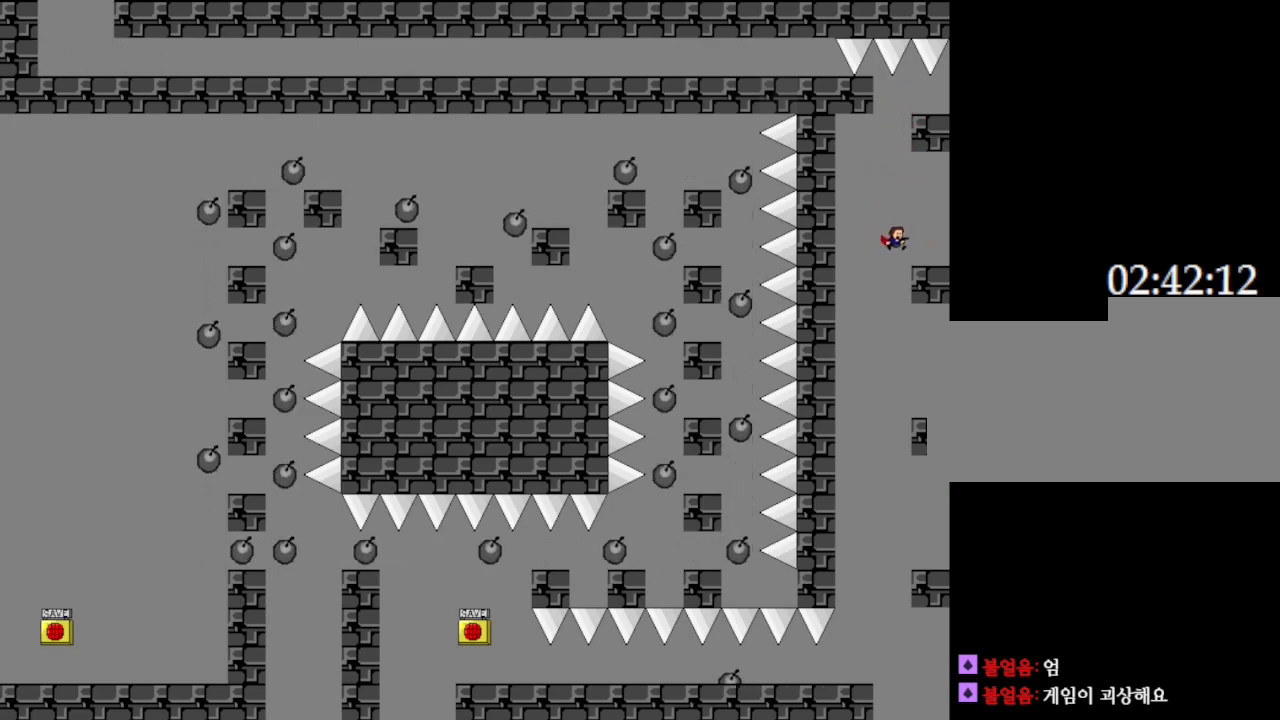
{"keys": ["left"], "events": [[200, "right", "up"], [467, "left", "down"]]}
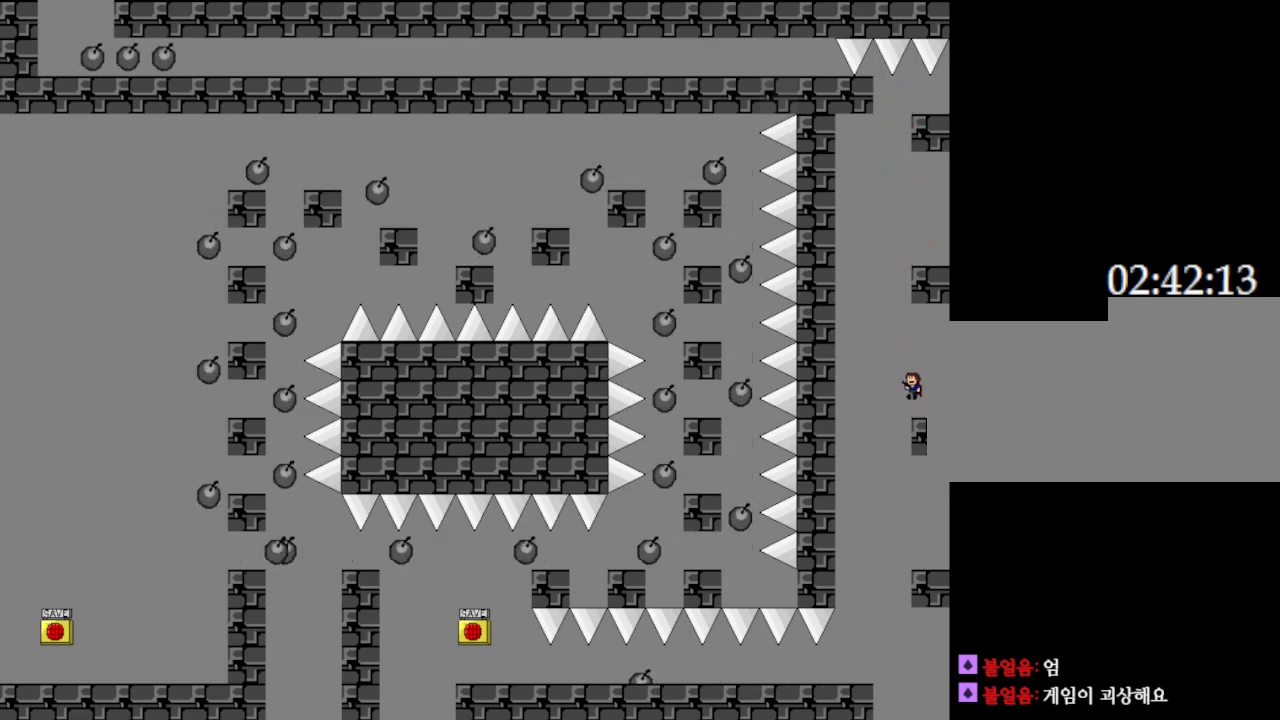
{"keys": [], "events": [[83, "left", "up"]]}
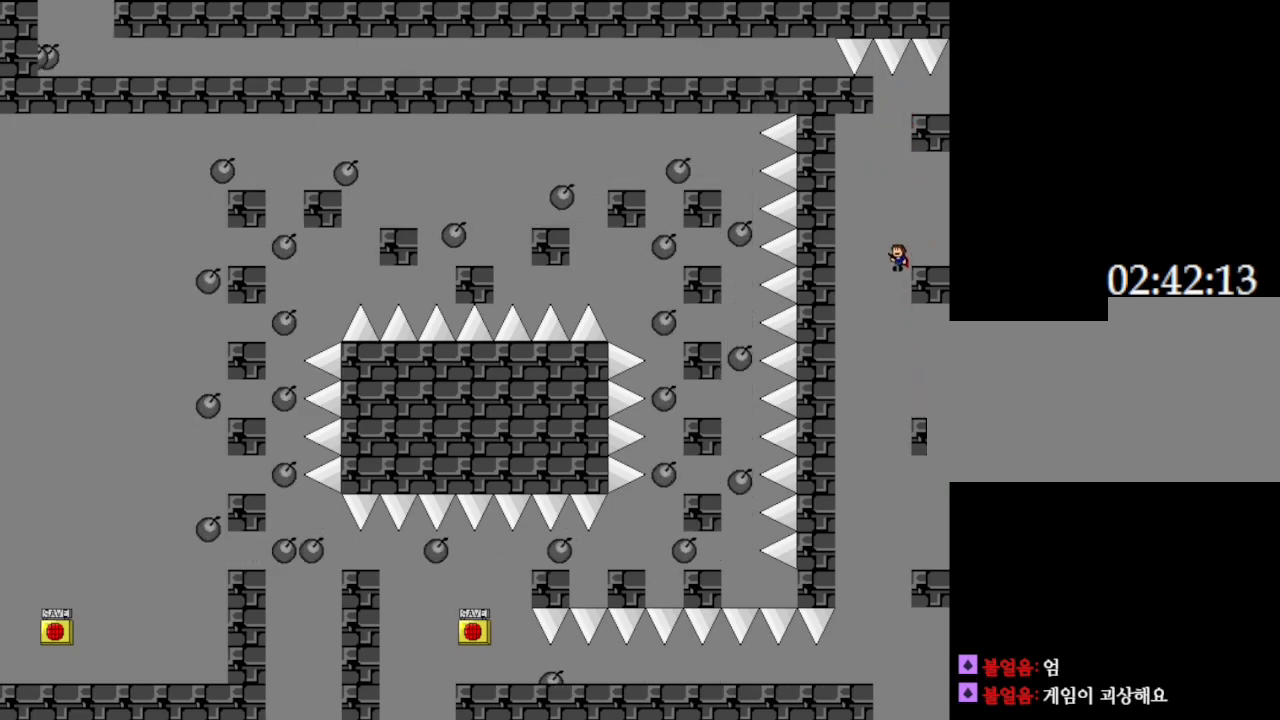
{"keys": ["left"], "events": [[83, "right", "down"], [217, "right", "up"], [367, "left", "down"]]}
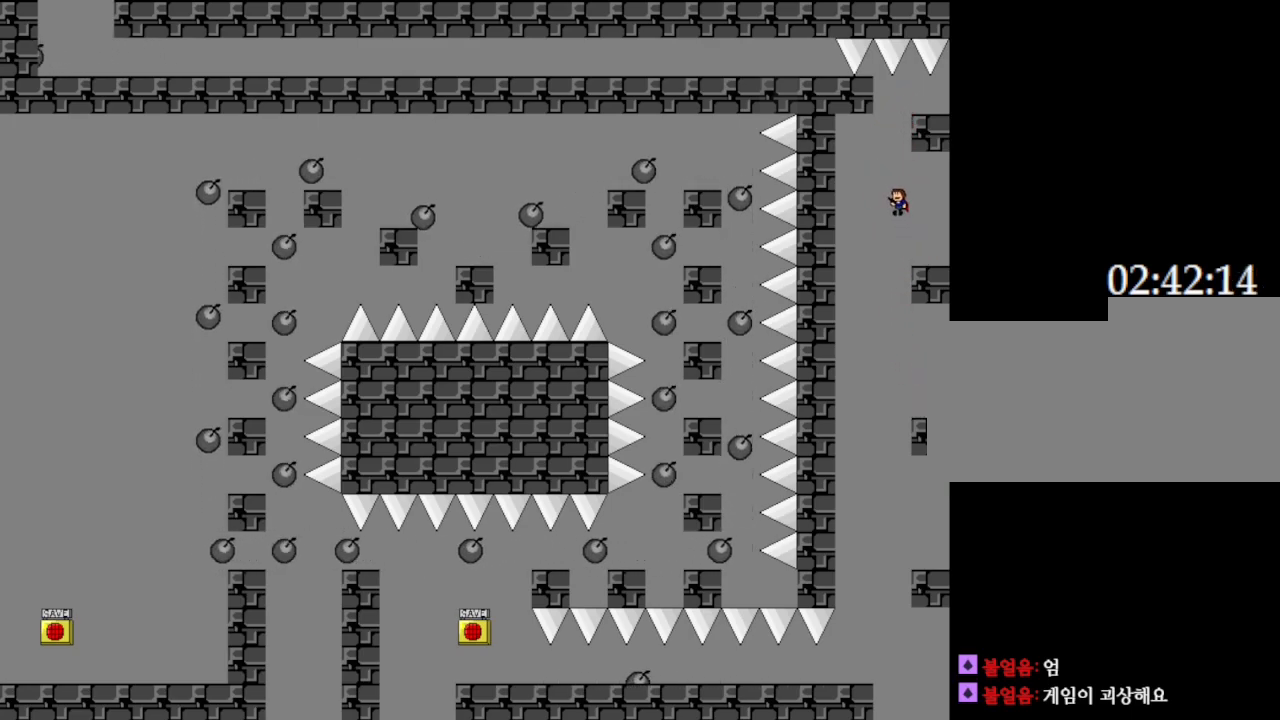
{"keys": ["right"], "events": [[17, "left", "up"], [483, "right", "down"]]}
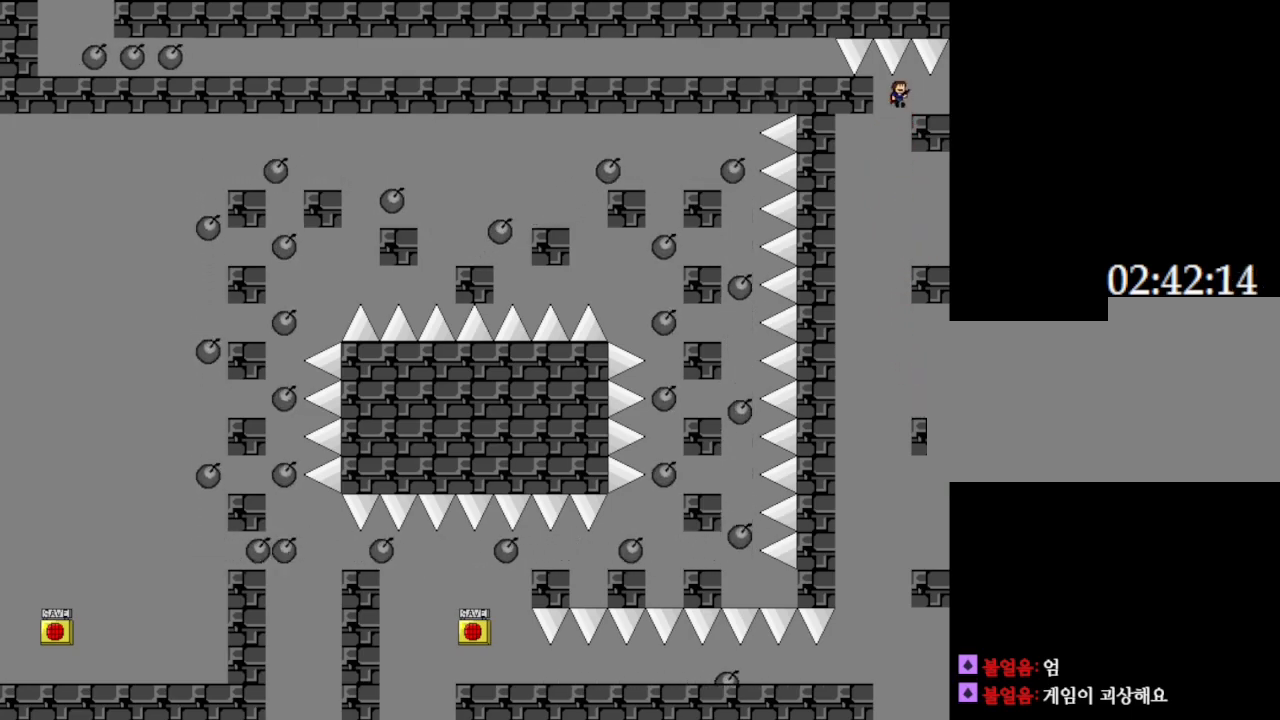
{"keys": ["right"], "events": [[67, "right", "up"], [83, "left", "down"], [183, "left", "up"], [367, "right", "down"]]}
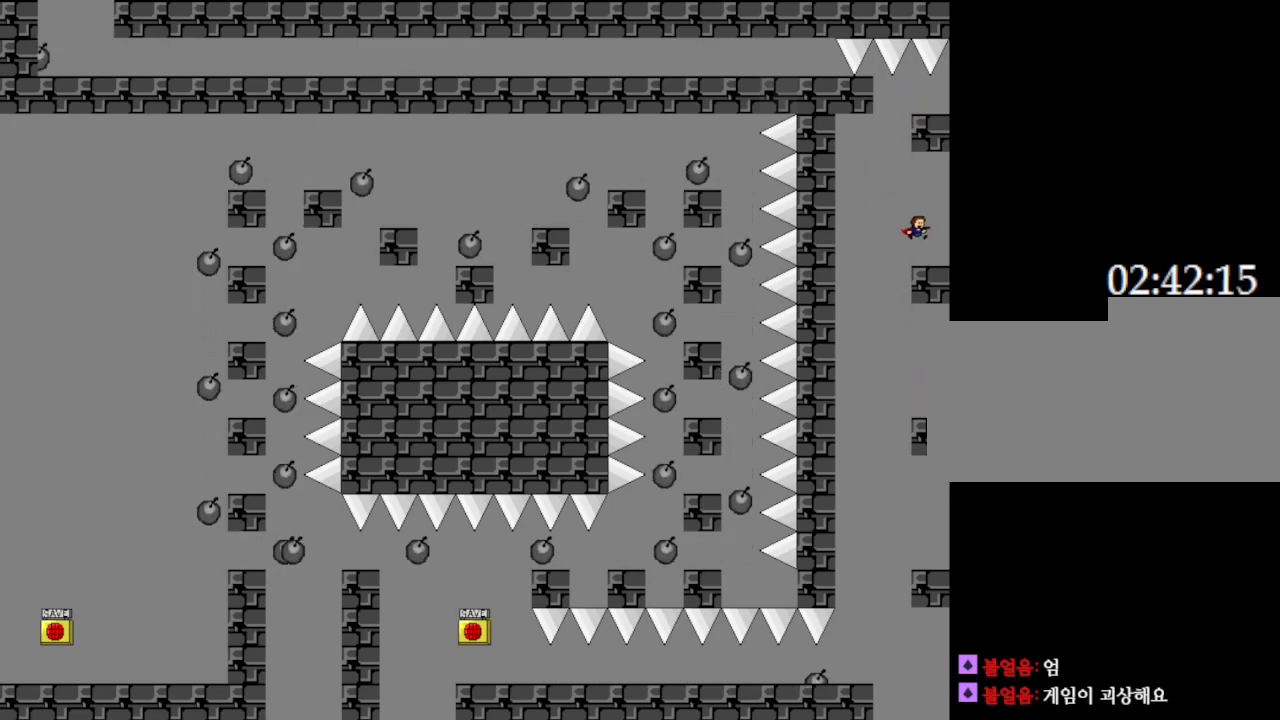
{"keys": [], "events": [[50, "right", "up"], [200, "left", "down"], [400, "left", "up"]]}
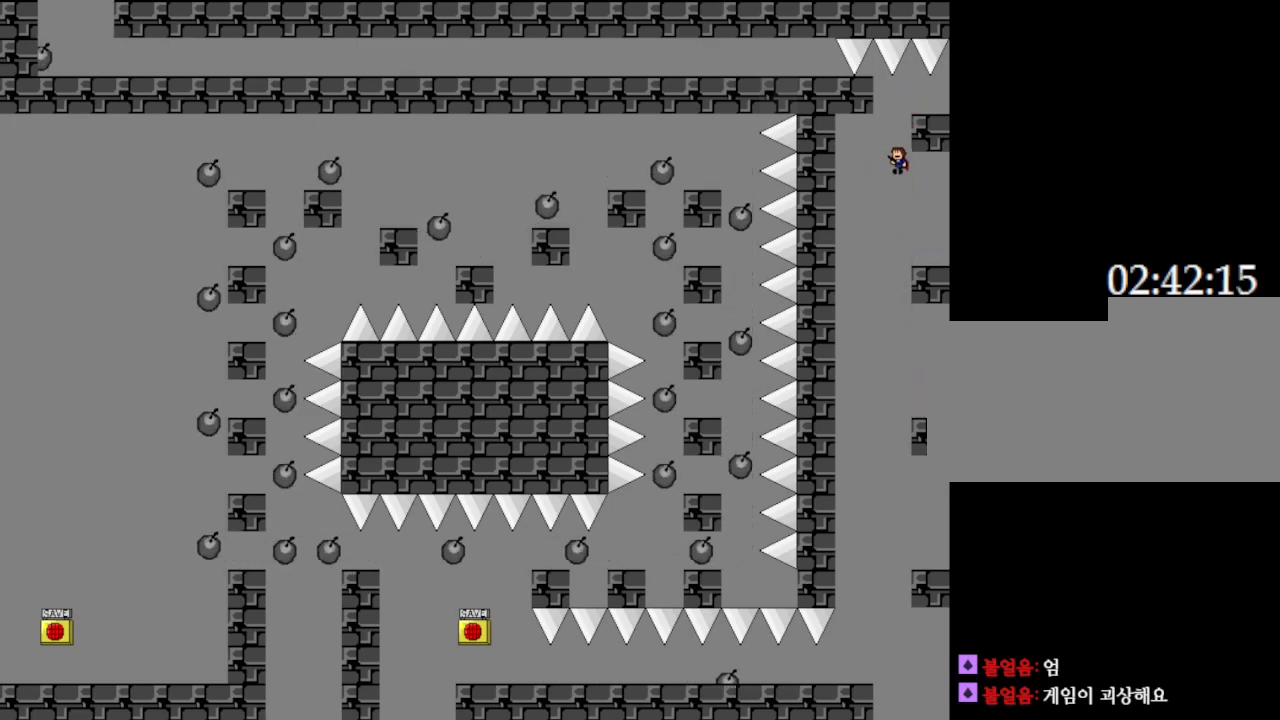
{"keys": ["left"], "events": [[383, "right", "down"], [450, "right", "up"], [467, "left", "down"]]}
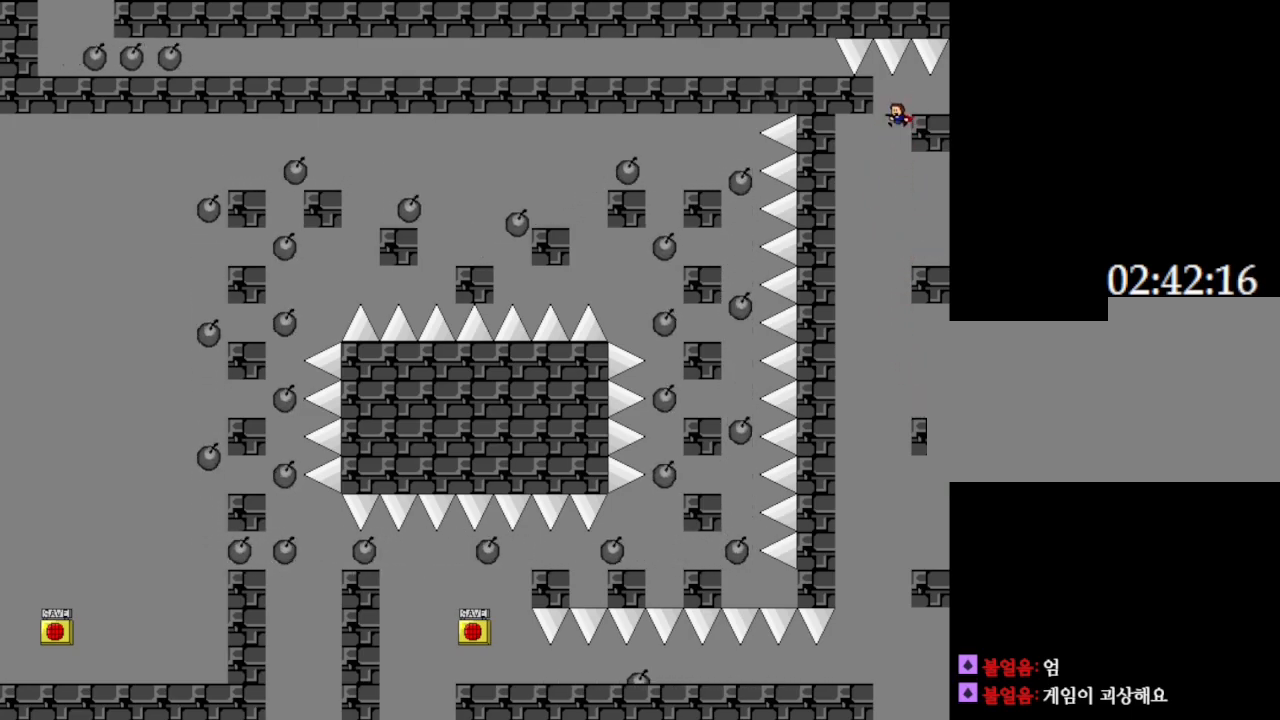
{"keys": [], "events": [[83, "left", "up"], [133, "right", "down"], [383, "right", "up"]]}
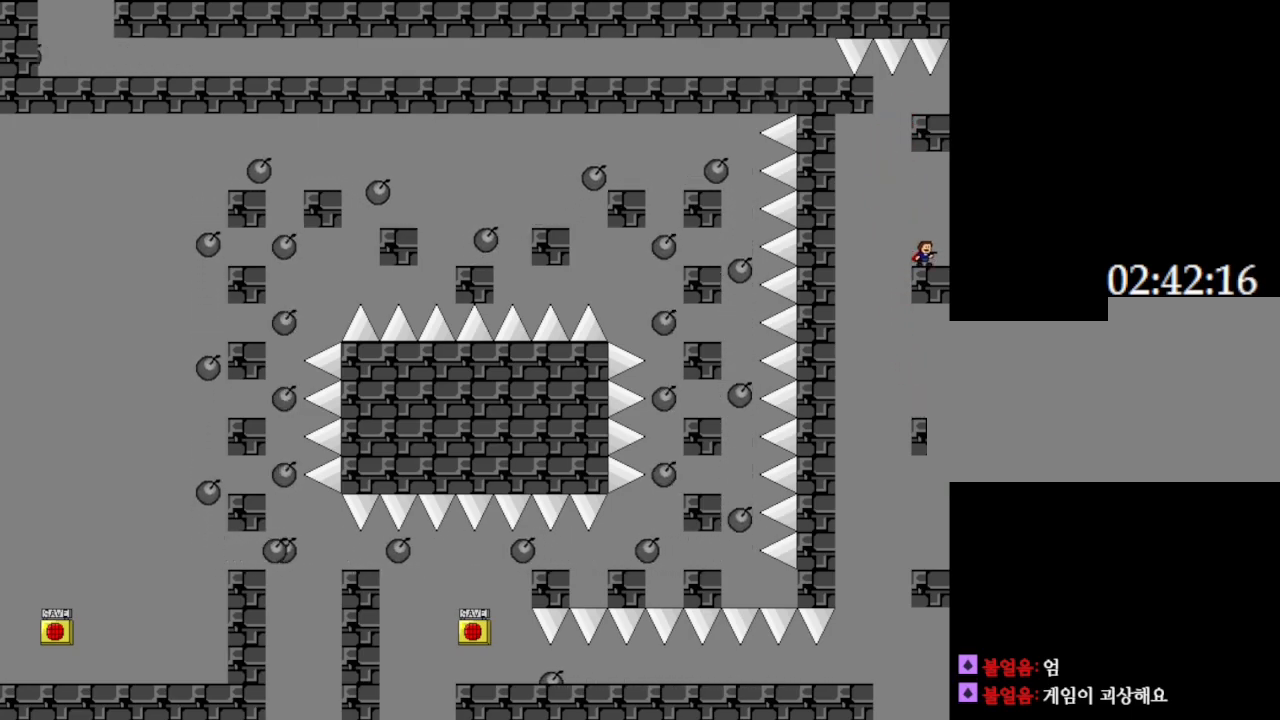
{"keys": [], "events": [[33, "left", "down"], [183, "left", "up"]]}
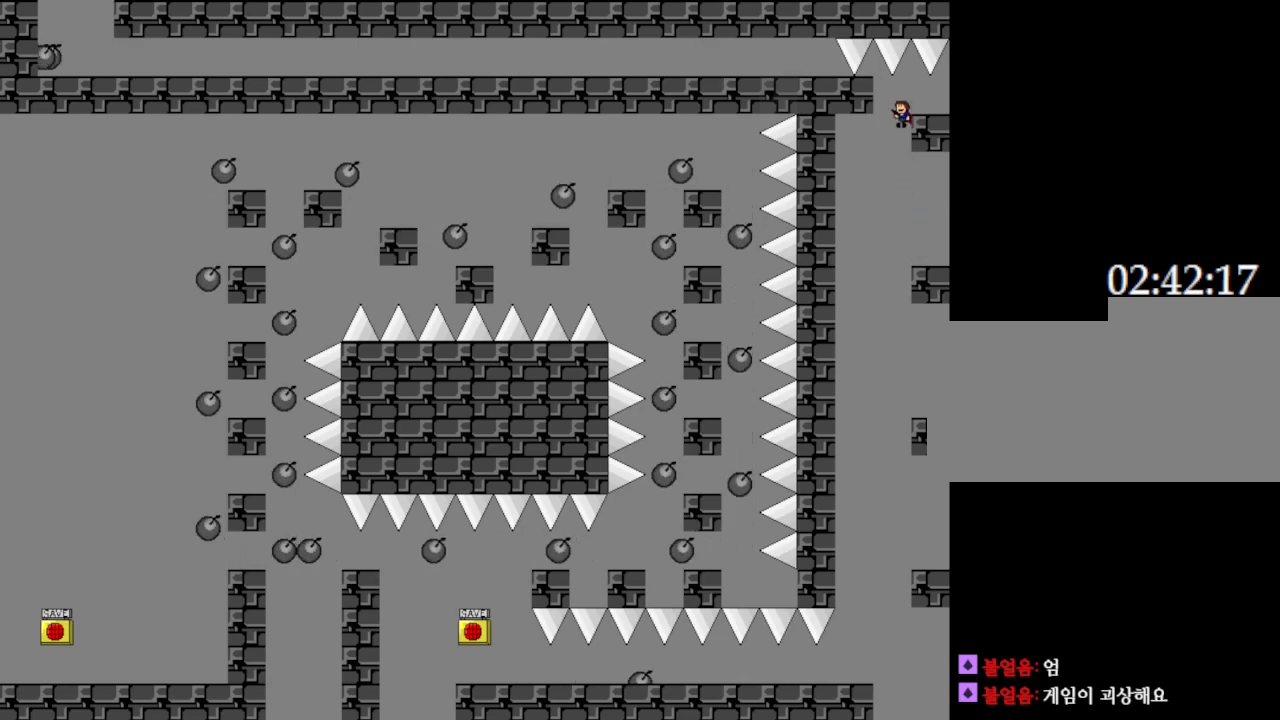
{"keys": ["right"], "events": [[167, "right", "down"], [217, "right", "up"], [233, "left", "down"], [333, "left", "up"], [450, "right", "down"]]}
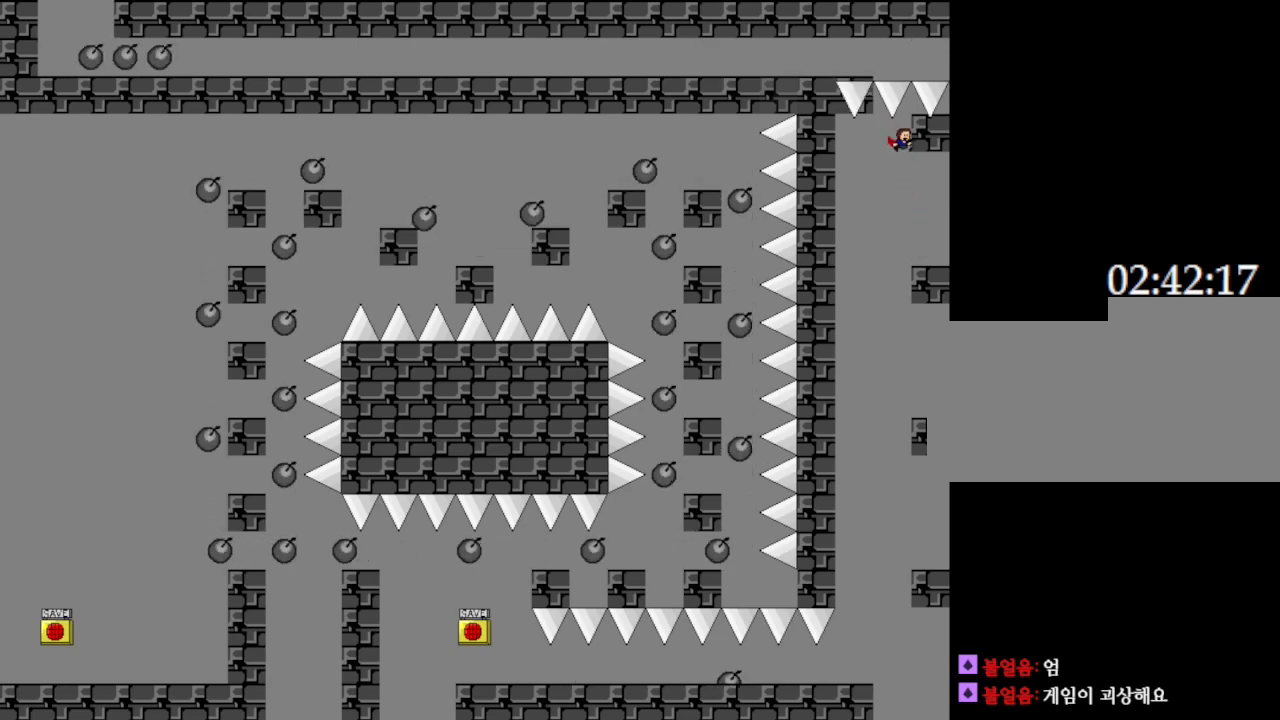
{"keys": [], "events": [[83, "right", "up"], [217, "left", "down"], [417, "left", "up"]]}
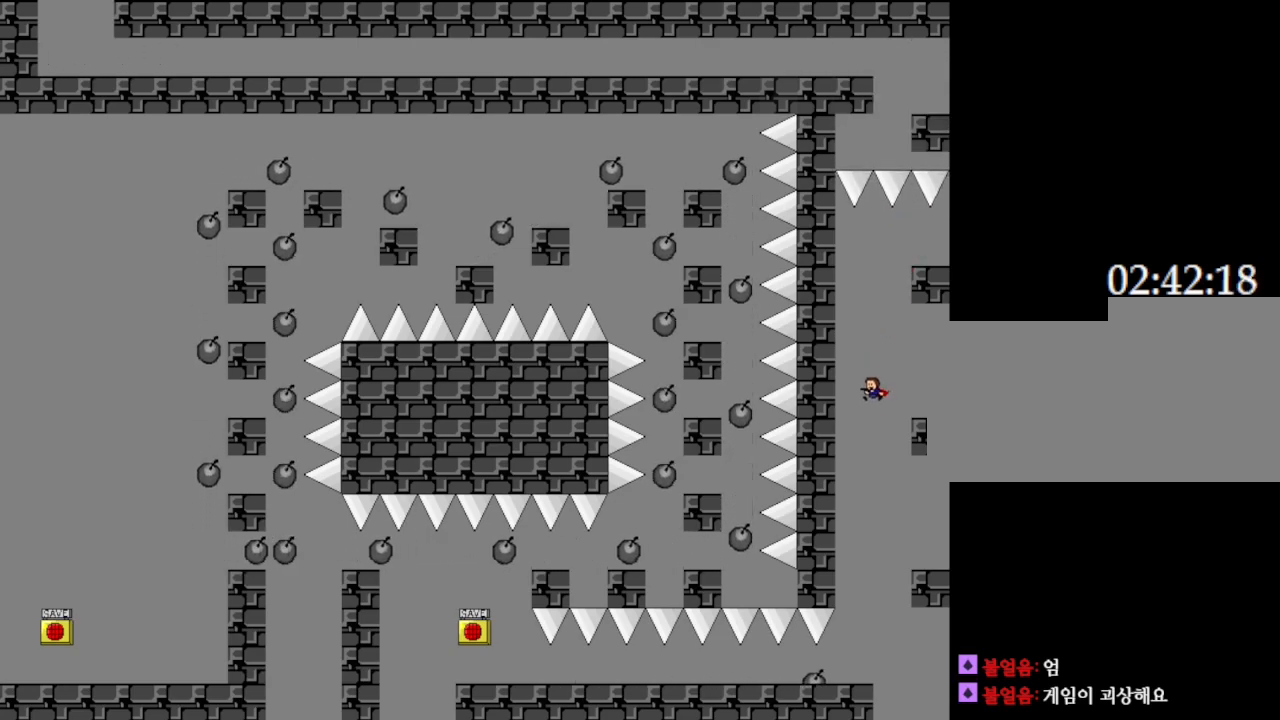
{"keys": ["left"], "events": [[367, "left", "down"]]}